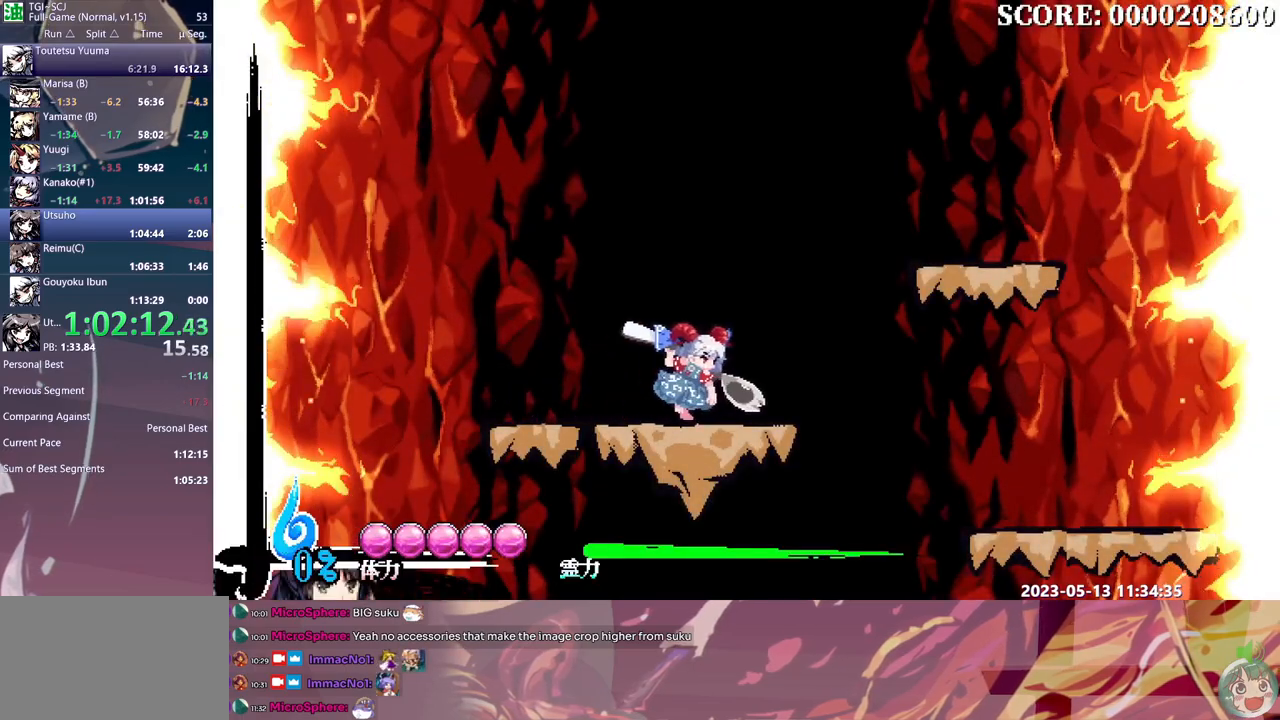
Gameplay with a controller (Xbox layout); each line is a JSON object with the inputs held at the frame after it (dt_ms = milliseconds from this image to that frame). "events" lists button and stick changes between this image and that frame as [ms after this image, input, new state], when the widget could be followed in between. Not read: A DPAD_RIGHT L1 L2 L3 R1 R2 R3 SELECT START X.
{"dt_ms": 500, "buttons": [], "events": []}
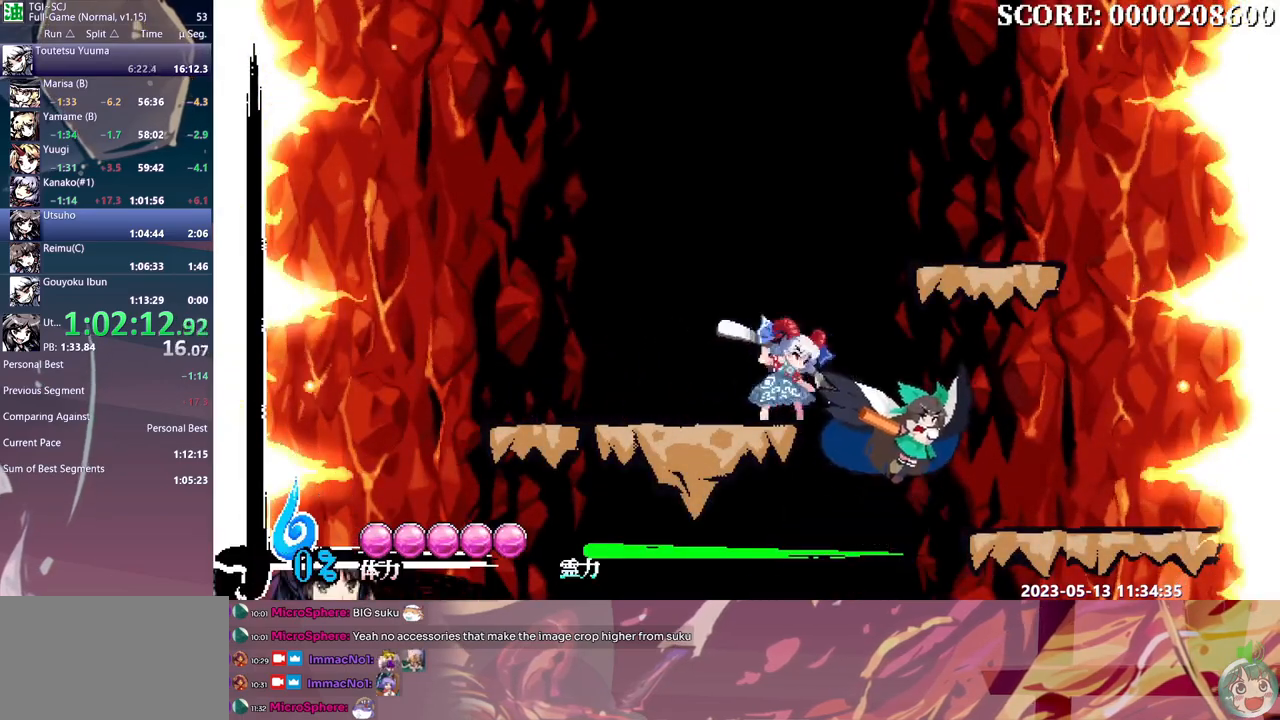
{"dt_ms": 1000, "buttons": ["Y"]}
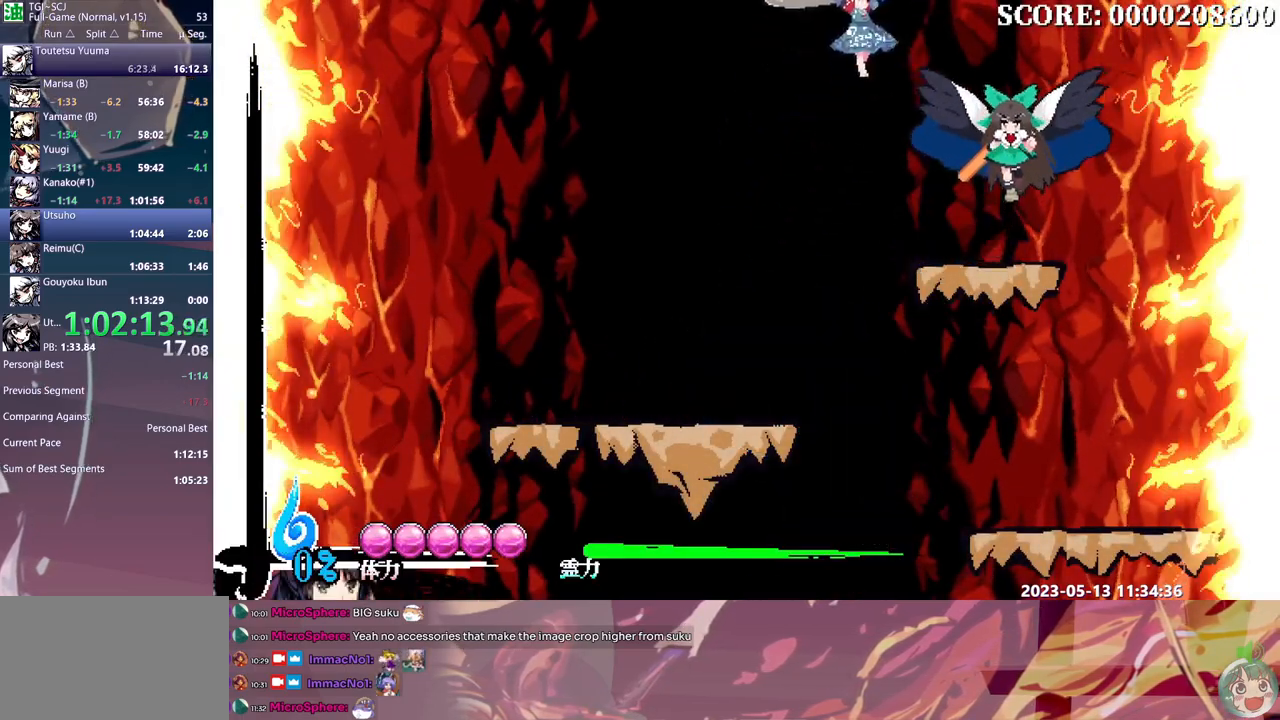
{"dt_ms": 500, "buttons": ["Y"], "events": [[67, "Y", "up"], [467, "Y", "down"]]}
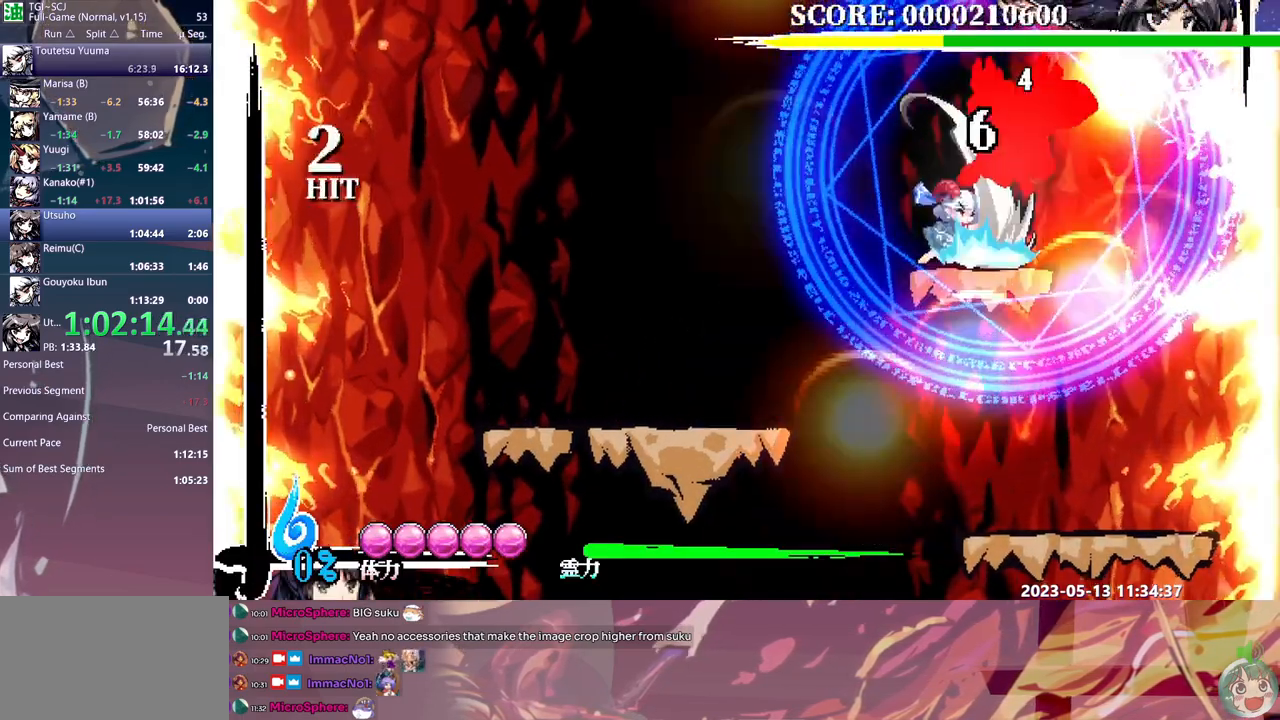
{"dt_ms": 500, "buttons": [], "events": [[33, "Y", "up"], [117, "Y", "down"], [183, "Y", "up"], [250, "Y", "down"], [317, "Y", "up"], [383, "Y", "down"], [467, "Y", "up"]]}
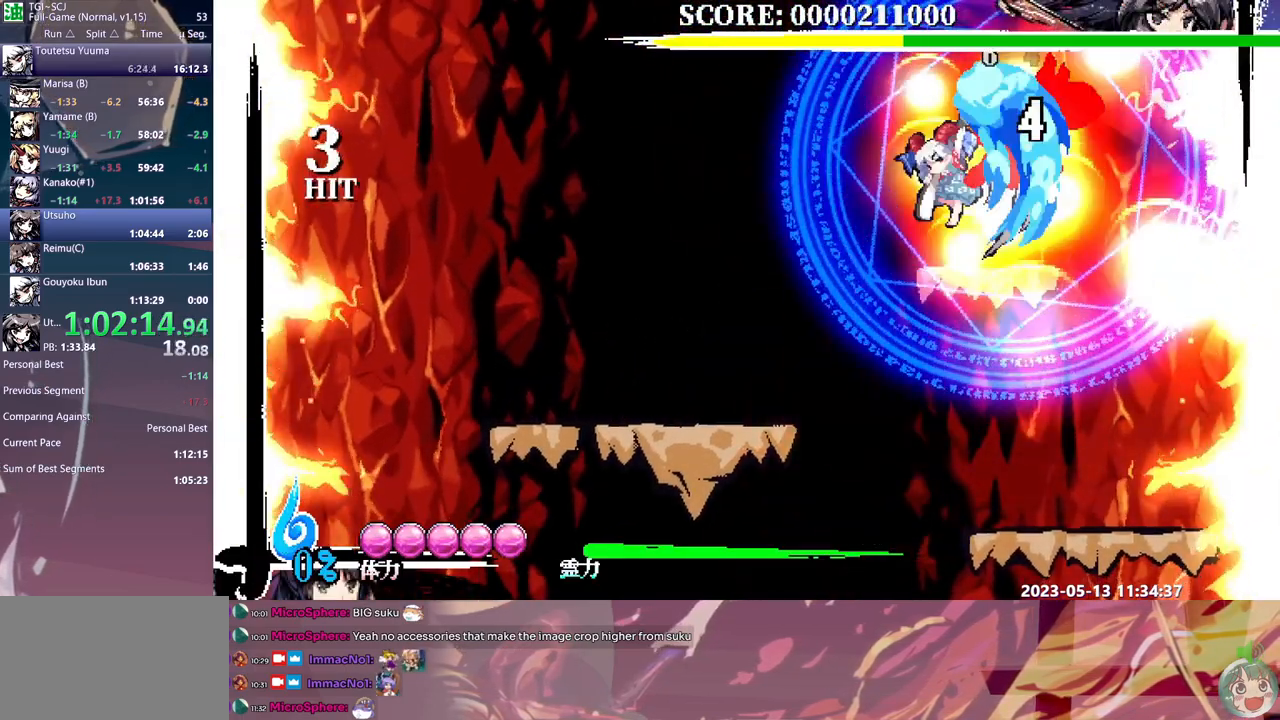
{"dt_ms": 500, "buttons": [], "events": [[17, "Y", "down"], [100, "Y", "up"]]}
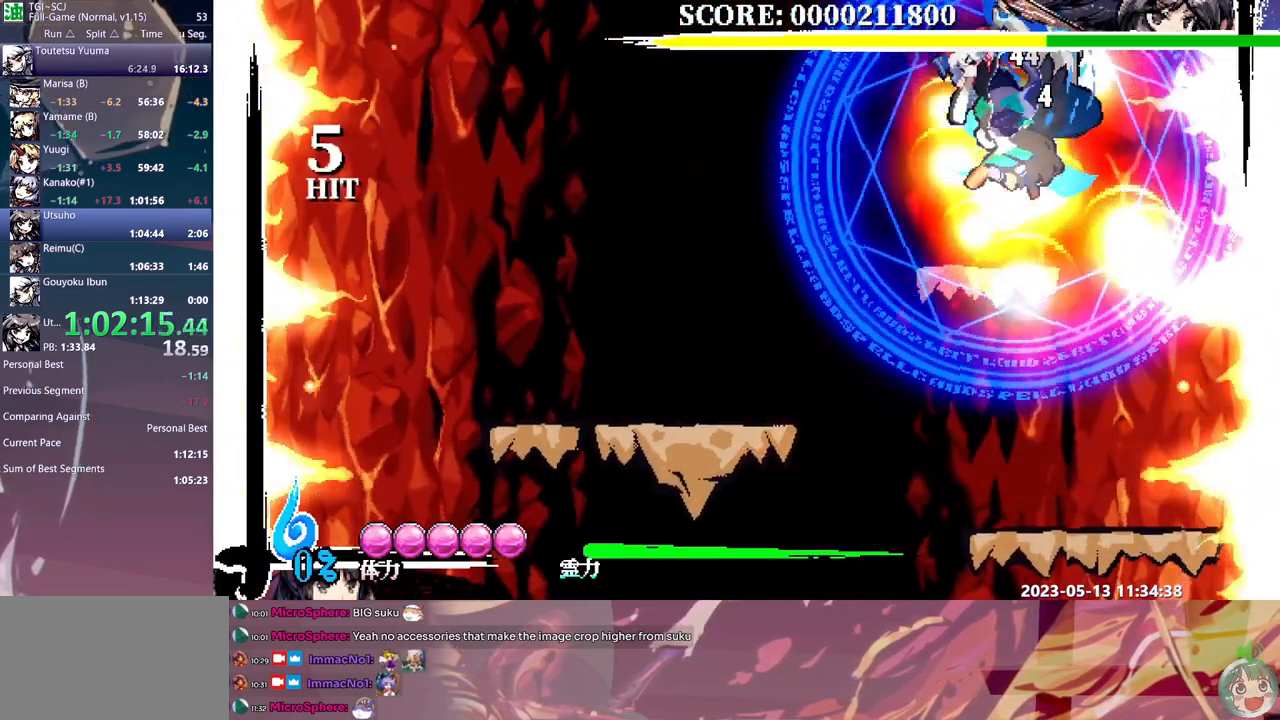
{"dt_ms": 500, "buttons": ["DPAD_LEFT"], "events": [[150, "DPAD_LEFT", "down"], [350, "B", "down"], [450, "B", "up"]]}
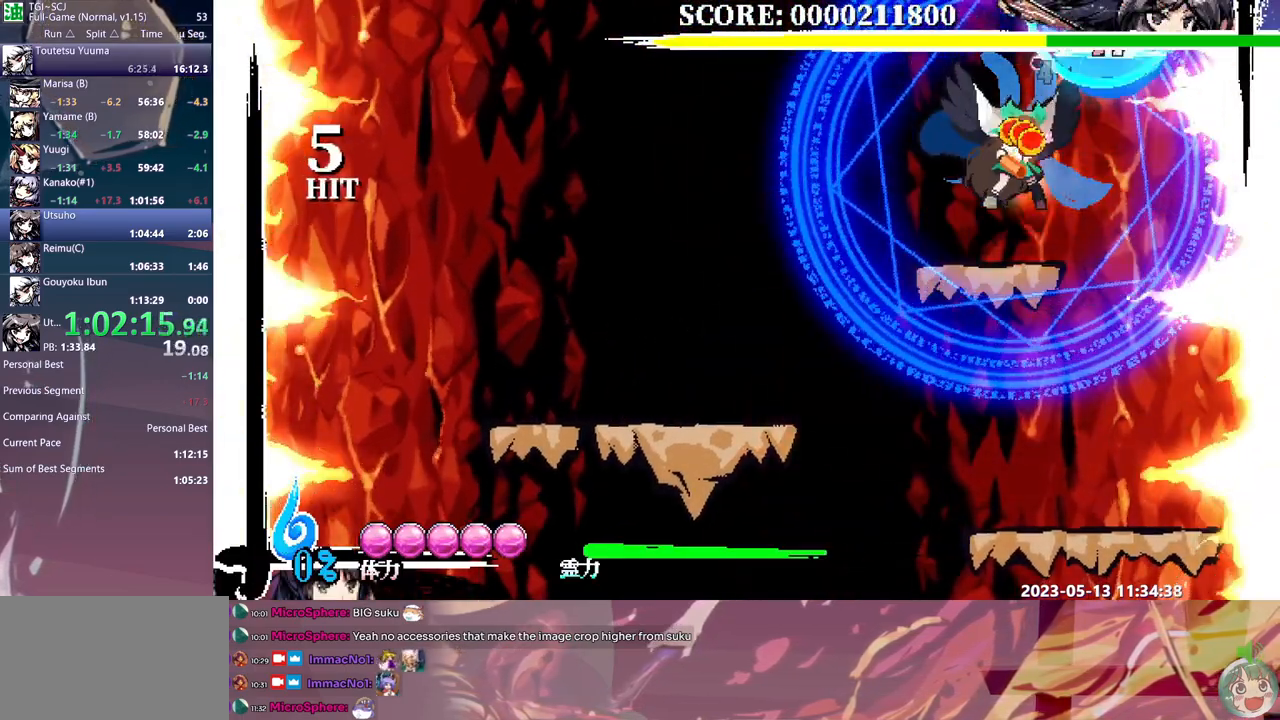
{"dt_ms": 500, "buttons": ["DPAD_LEFT"], "events": []}
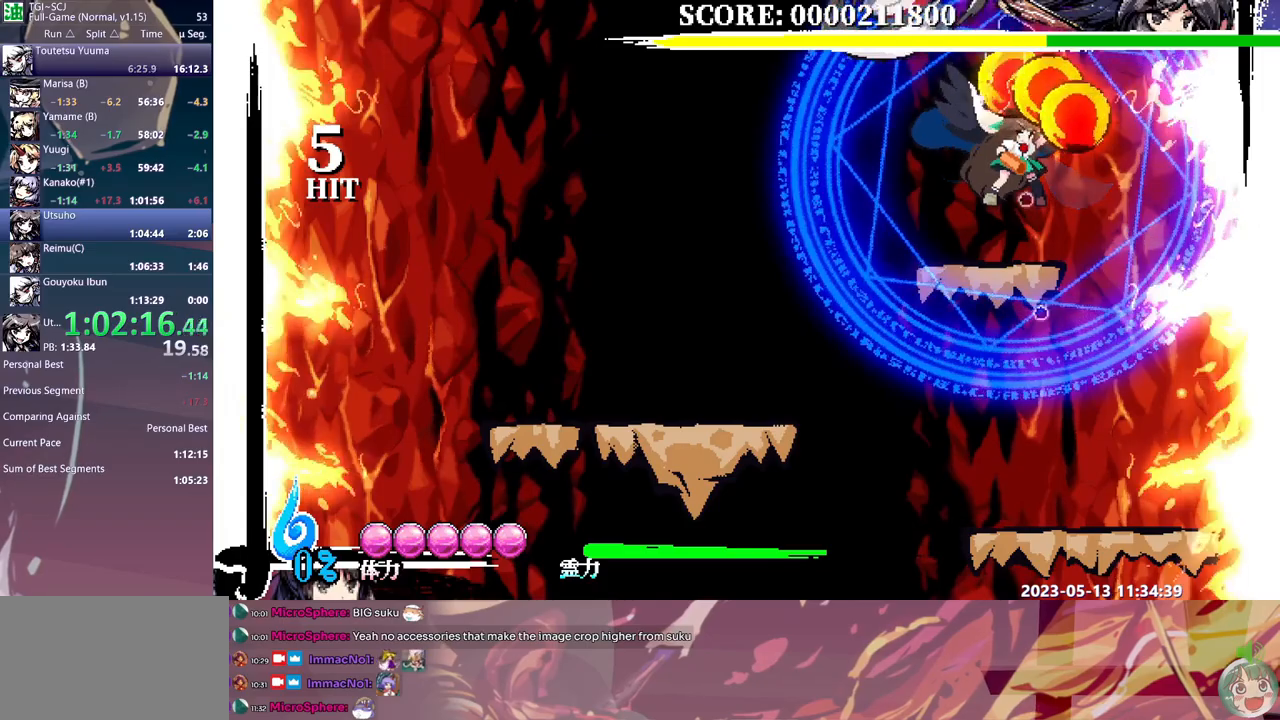
{"dt_ms": 500, "buttons": [], "events": [[50, "DPAD_LEFT", "up"], [83, "Y", "down"], [167, "Y", "up"]]}
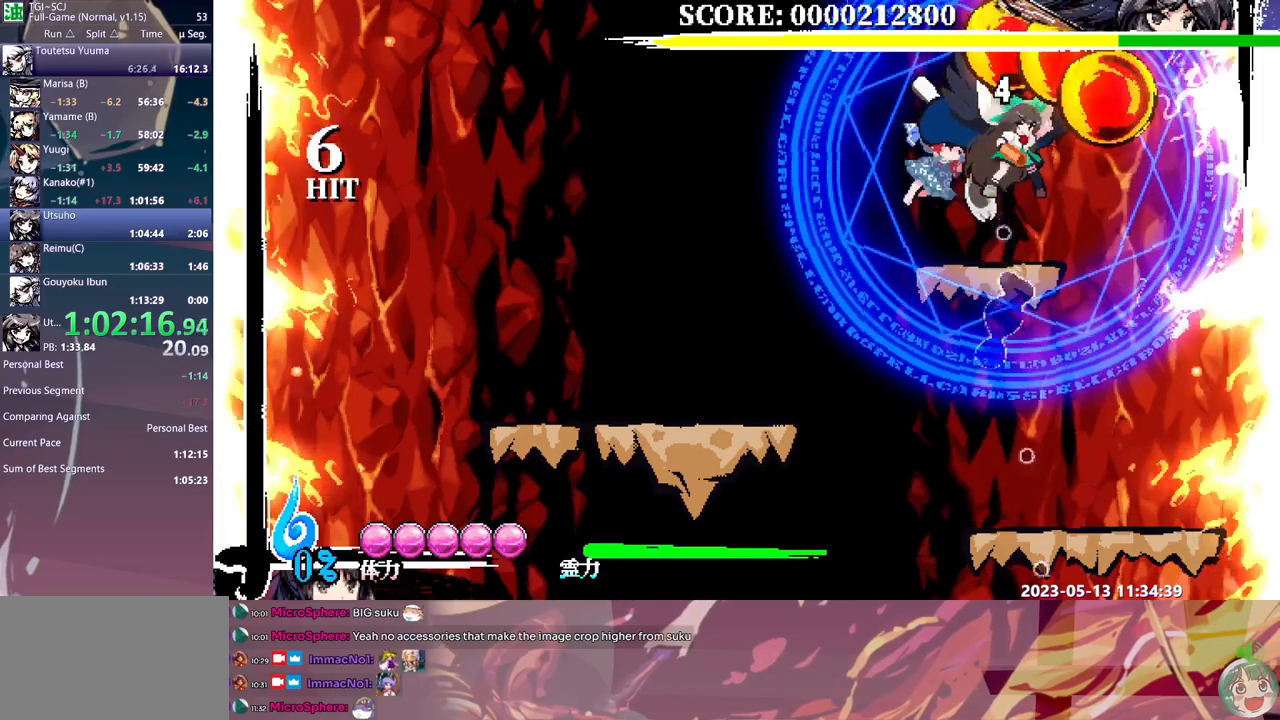
{"dt_ms": 500, "buttons": [], "events": []}
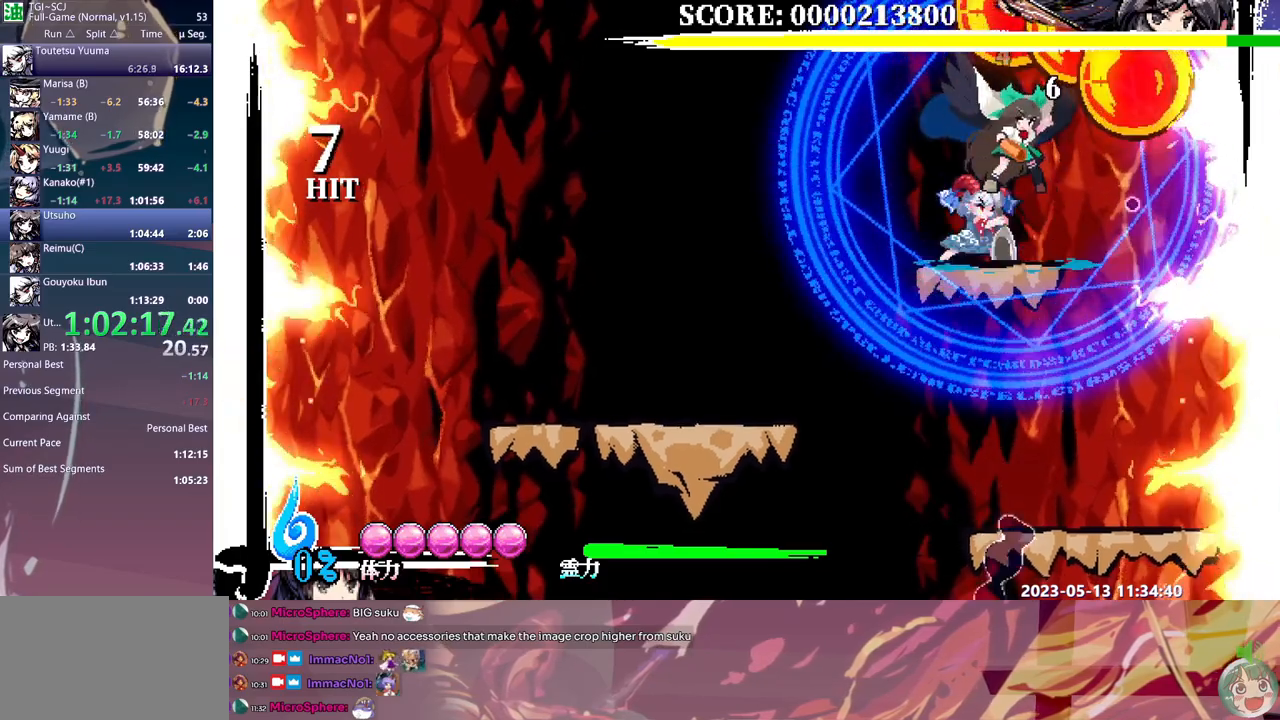
{"dt_ms": 500, "buttons": [], "events": [[167, "DPAD_LEFT", "down"], [233, "DPAD_LEFT", "up"]]}
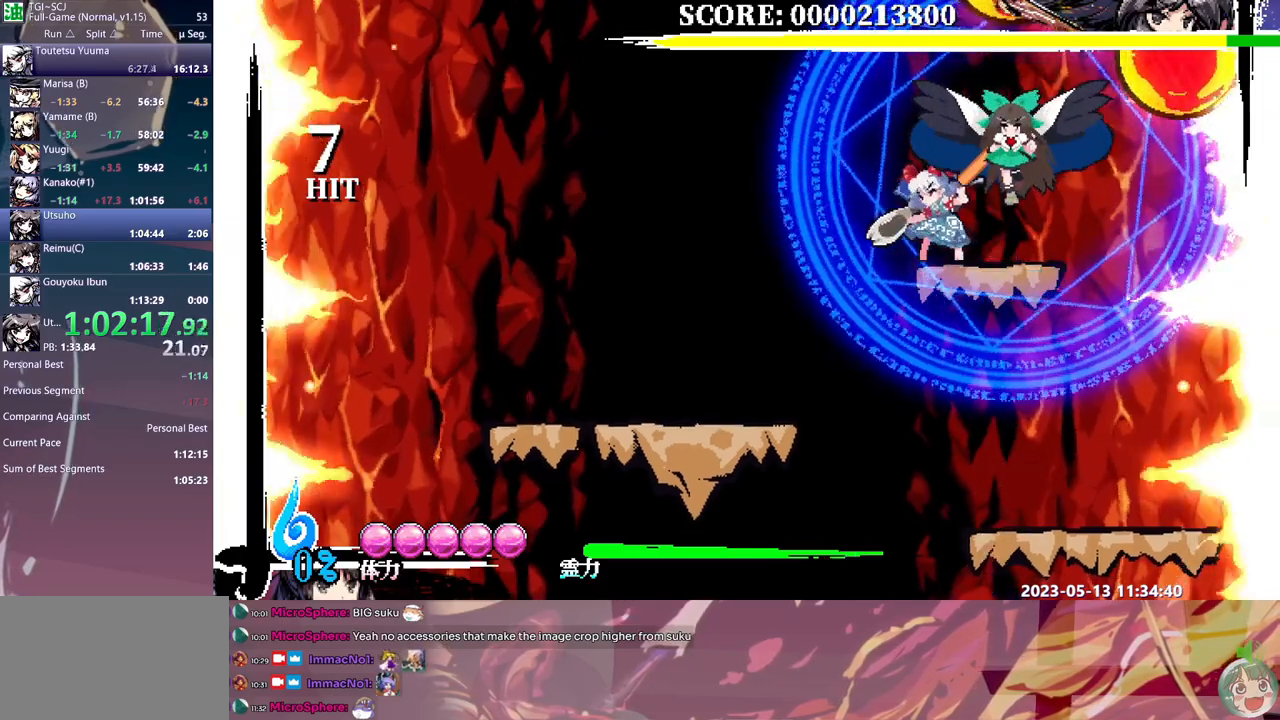
{"dt_ms": 500, "buttons": [], "events": []}
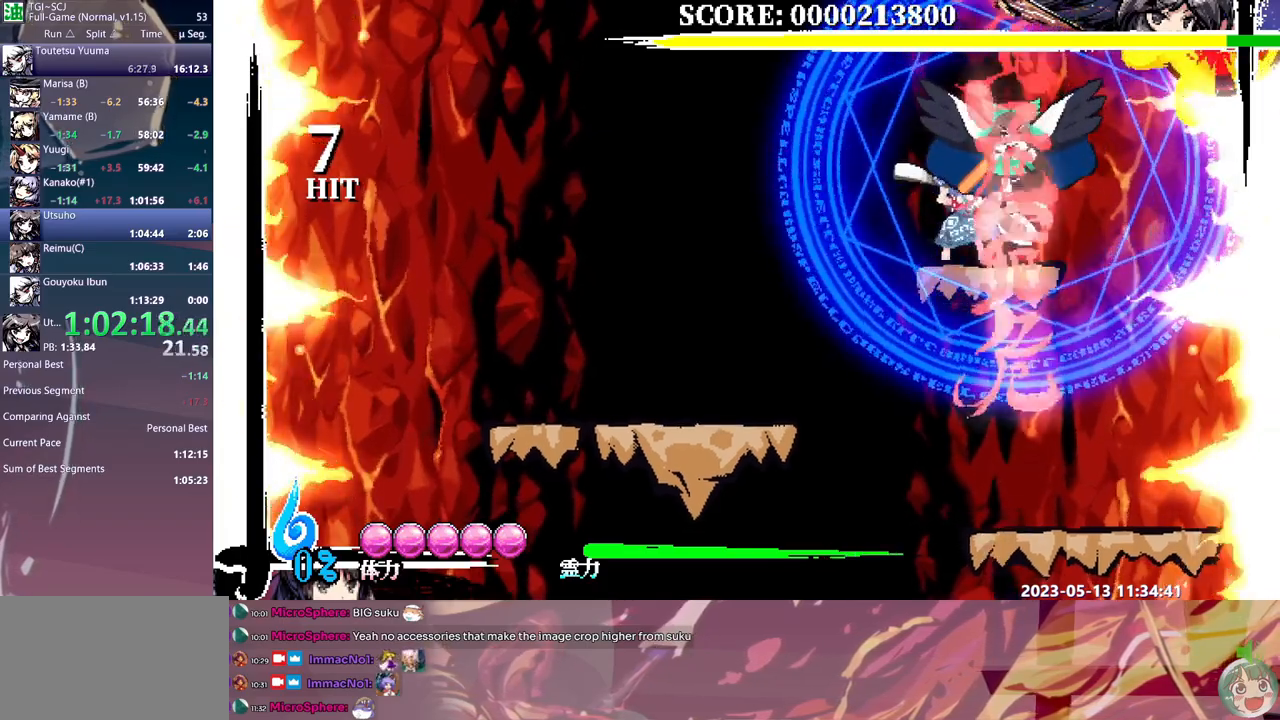
{"dt_ms": 500, "buttons": [], "events": [[283, "Y", "down"], [367, "Y", "up"]]}
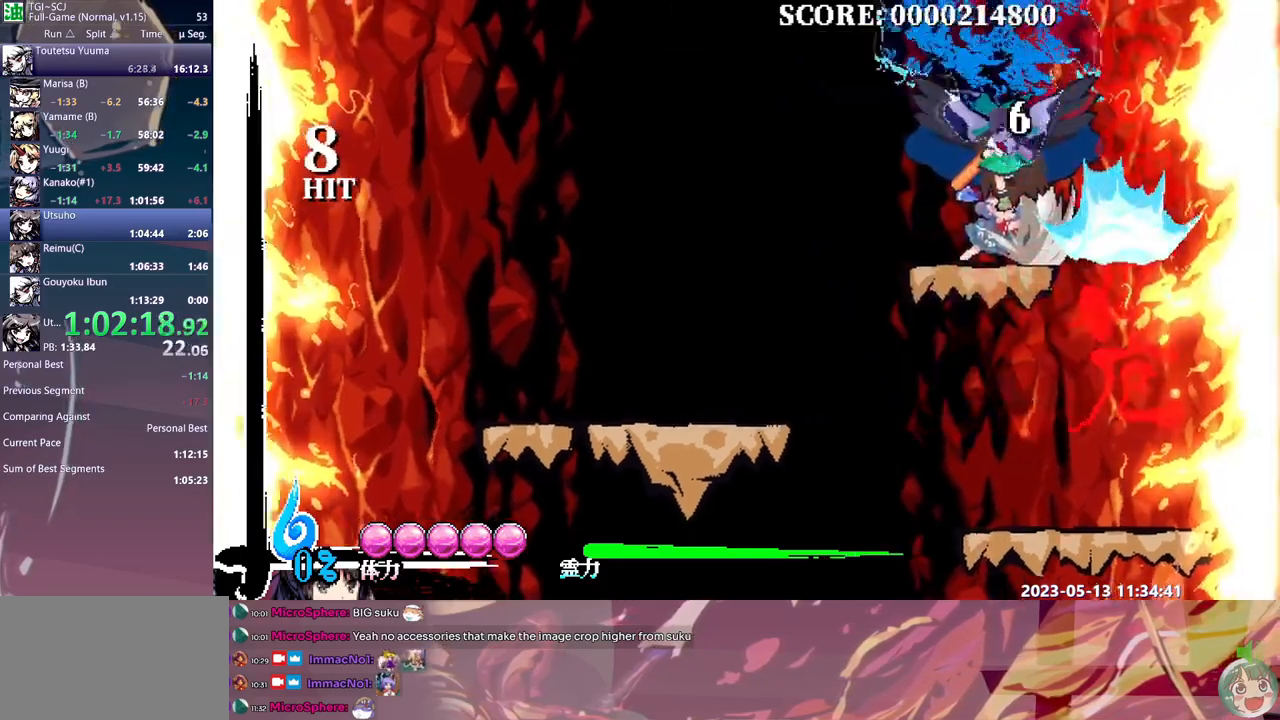
{"dt_ms": 500, "buttons": [], "events": []}
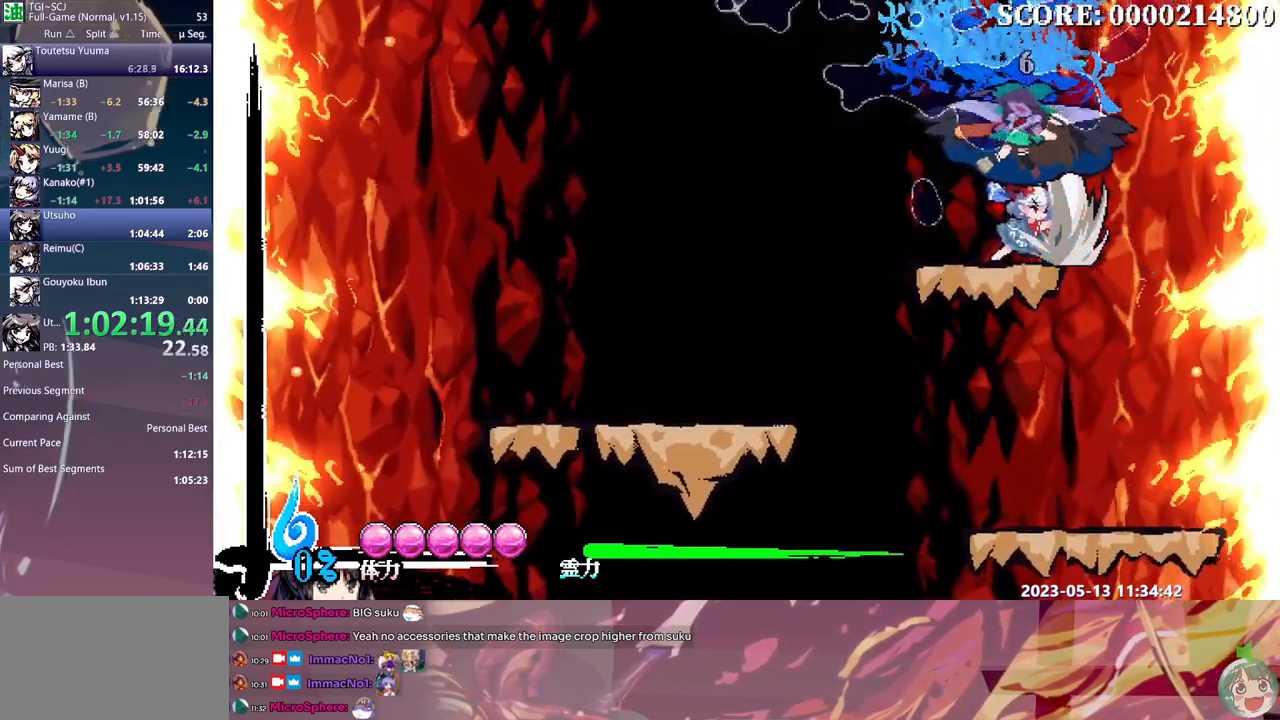
{"dt_ms": 1000, "buttons": []}
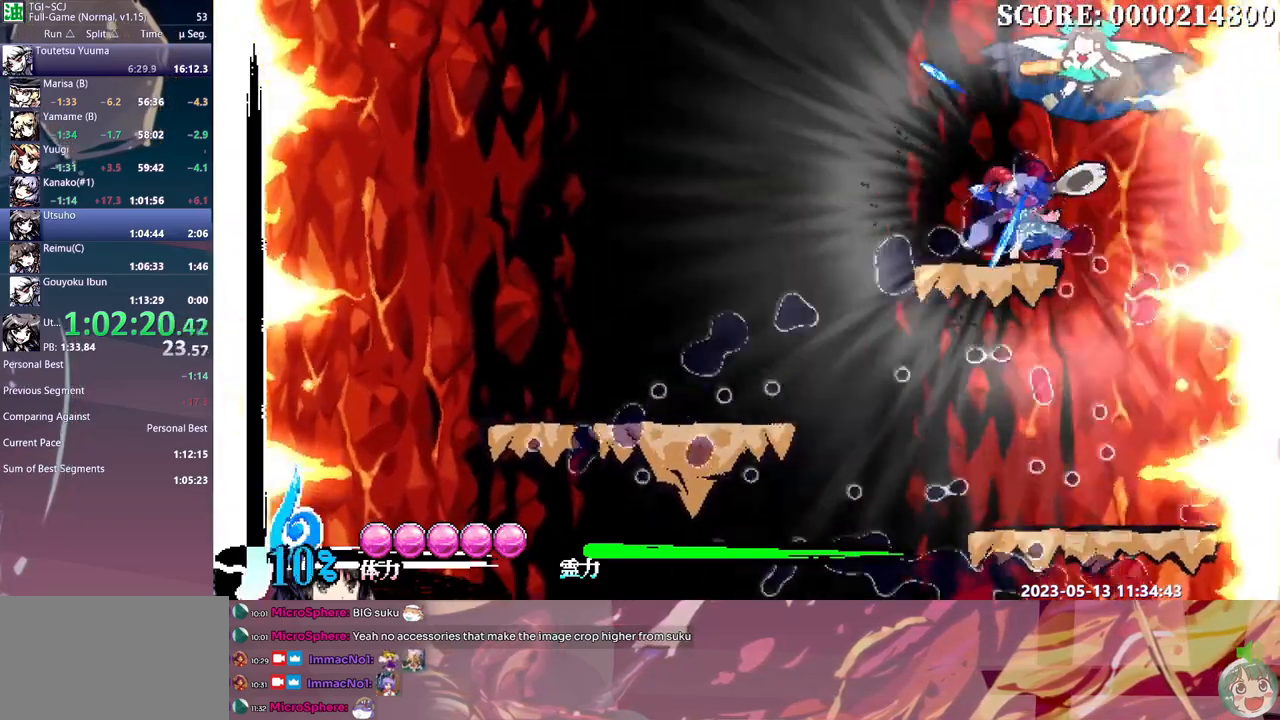
{"dt_ms": 1000, "buttons": ["DPAD_LEFT"]}
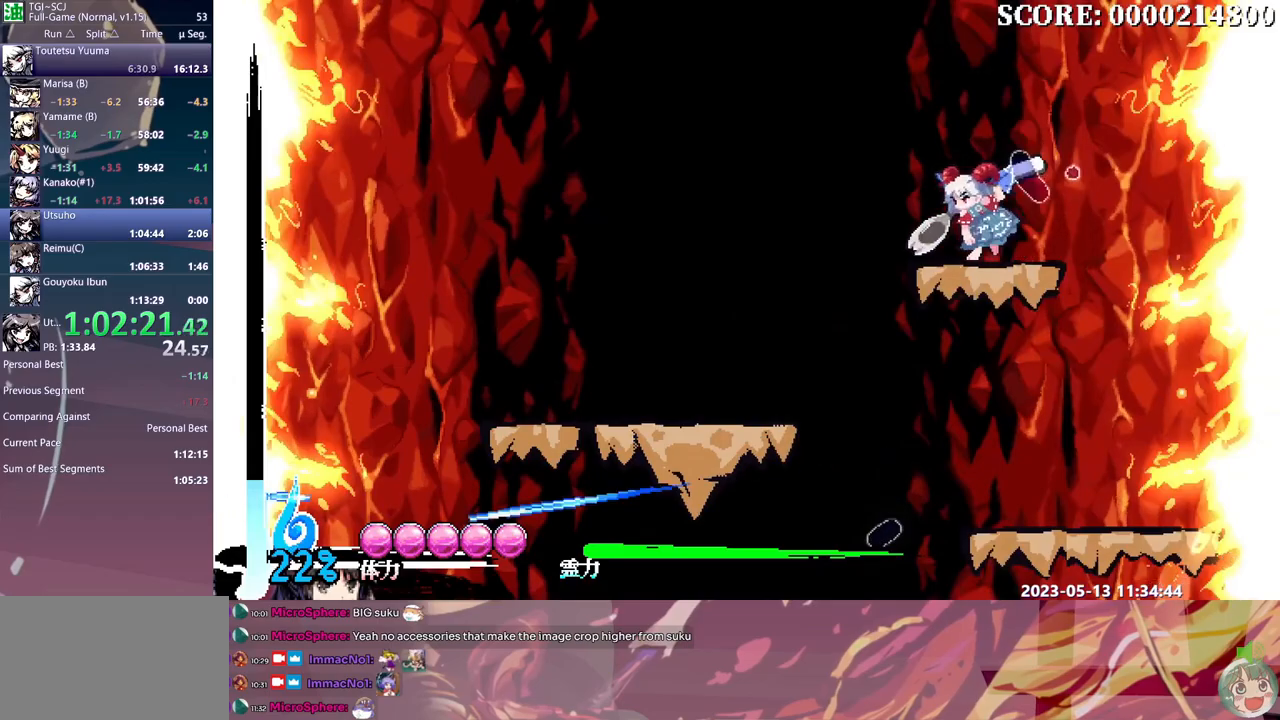
{"dt_ms": 500, "buttons": ["DPAD_LEFT"], "events": []}